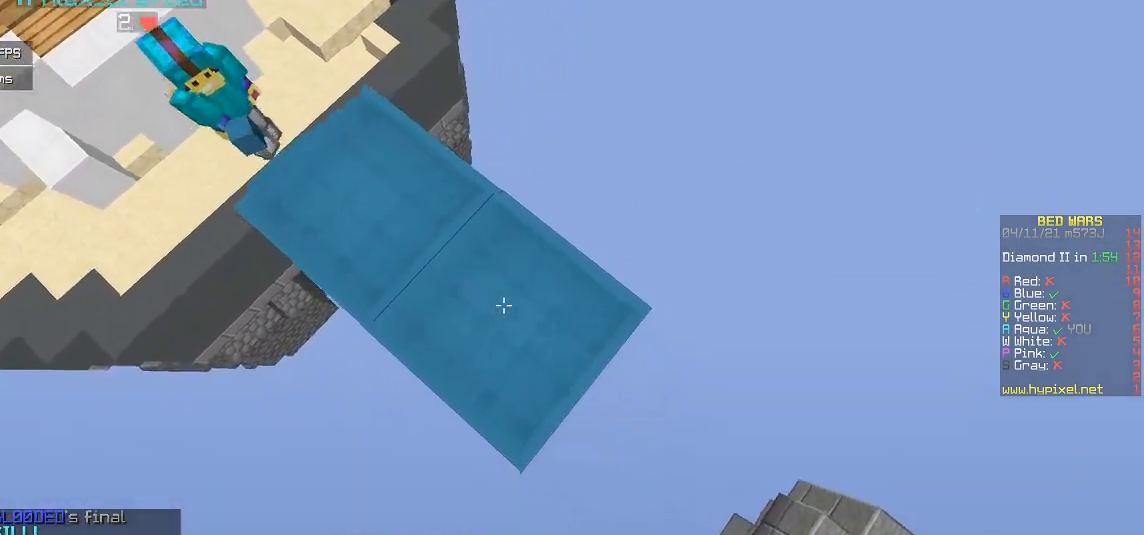
Gameplay with keyboard and mouse; each line is a JSON object with the keys and mouse buttons held at the frame after it. "events" lists presses ("down") and releases ("up") of "a", "d", "s", "w", "mouse_left" and "mouse_right" between this image and that frame as [ms after this image, input, new state], when the widget could be followed in between. "mouse_left", "mouse_right" = the "left", "right" buttons of the "mouse" list. No other keys are recorded. Fast repeated clicks can show as one long hold. Mouse movement is not recorded.
{"keys": ["d", "s"], "mouse": ["right"], "events": []}
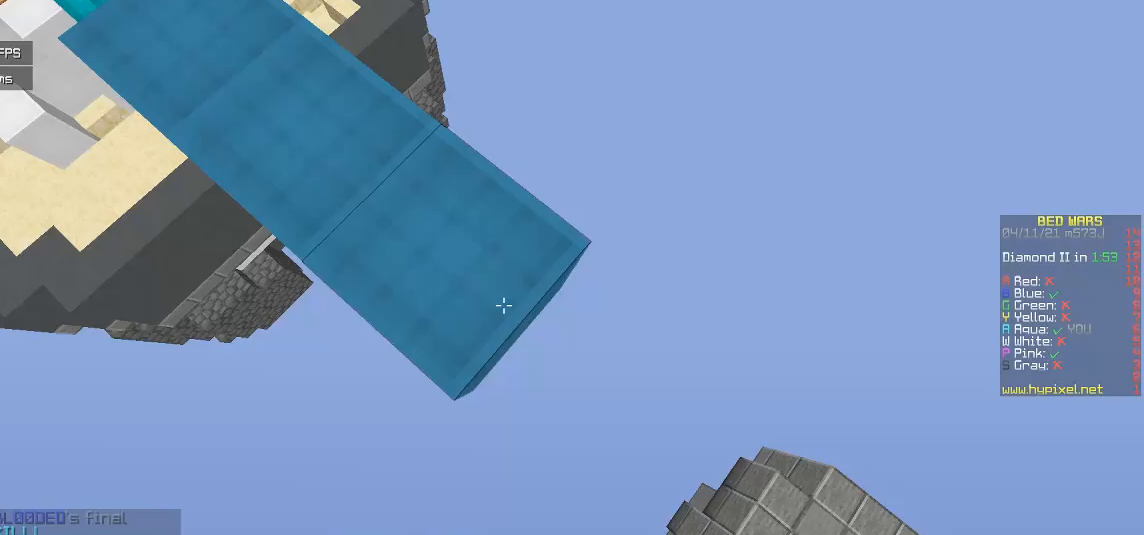
{"keys": ["d", "s"], "mouse": ["right"], "events": []}
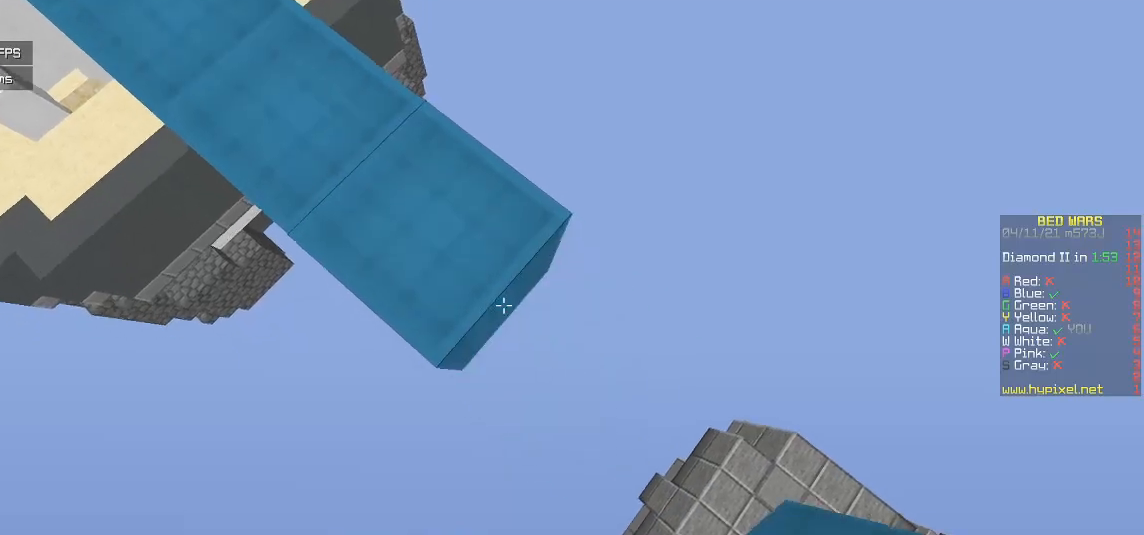
{"keys": ["d", "s"], "mouse": ["right"], "events": []}
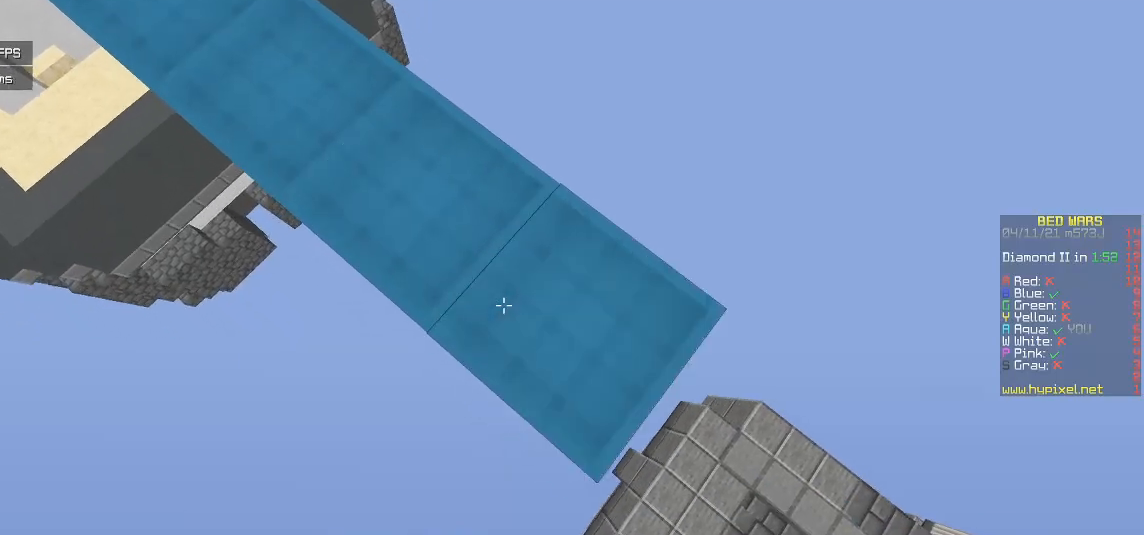
{"keys": ["d", "s"], "mouse": ["right"], "events": []}
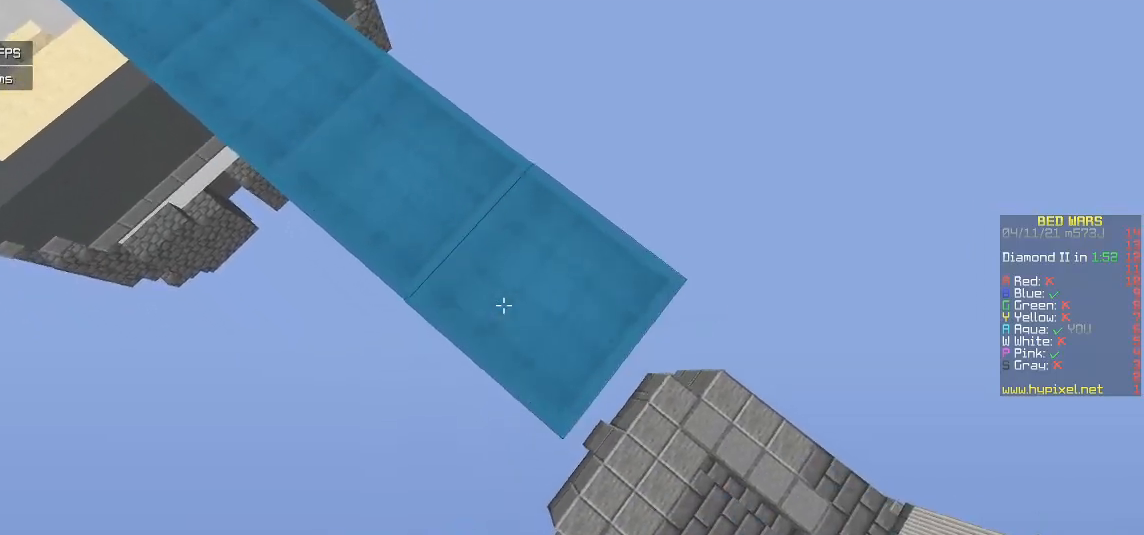
{"keys": ["d", "s"], "mouse": ["right"], "events": []}
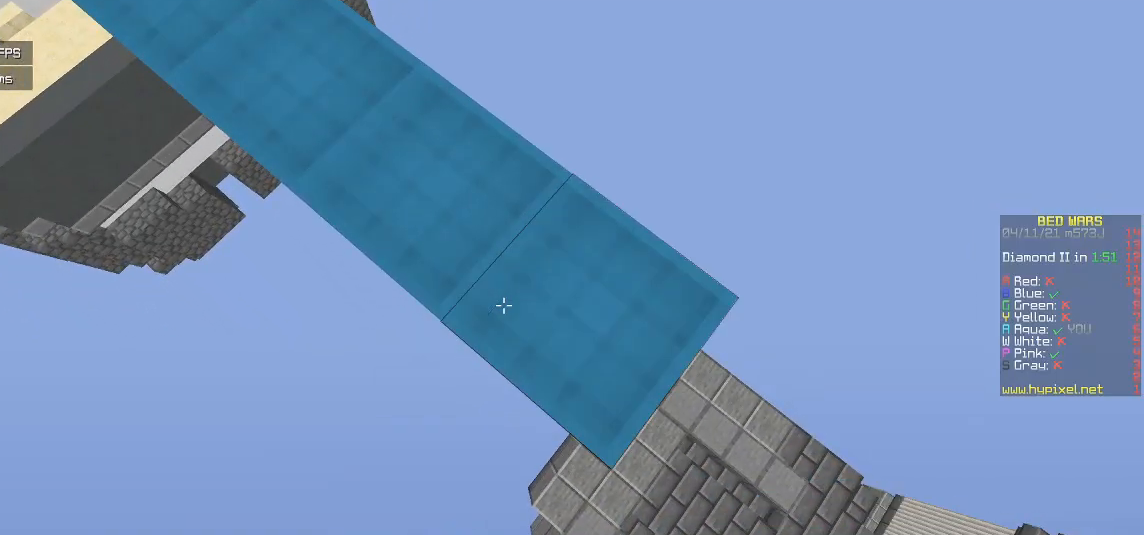
{"keys": ["d", "s"], "mouse": ["right"], "events": [[67, "s", "up"], [400, "s", "down"]]}
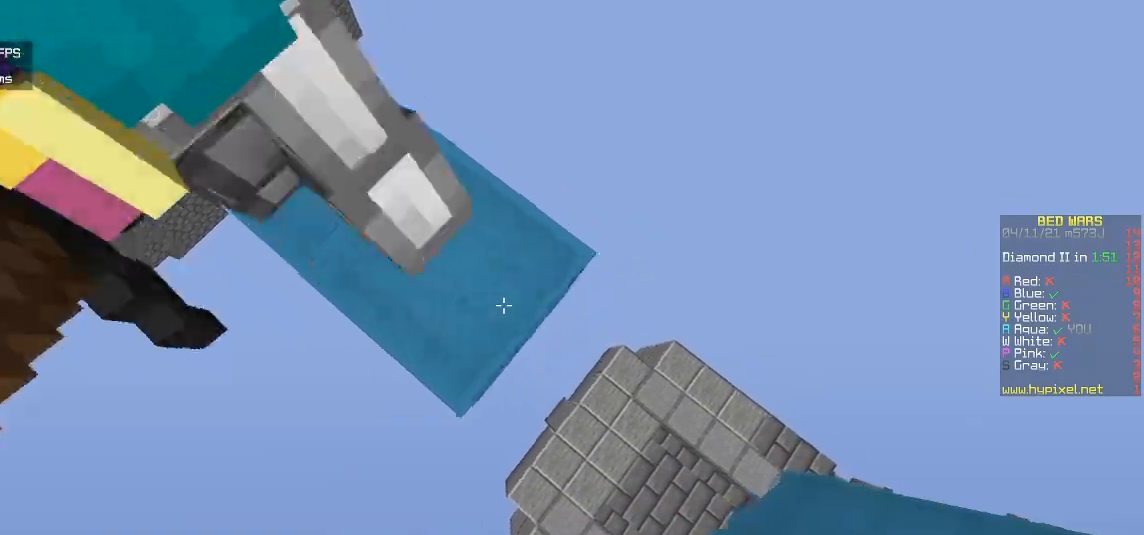
{"keys": ["w"], "mouse": [], "events": [[150, "s", "up"], [167, "d", "up"], [200, "w", "down"], [350, "mouse_right", "up"]]}
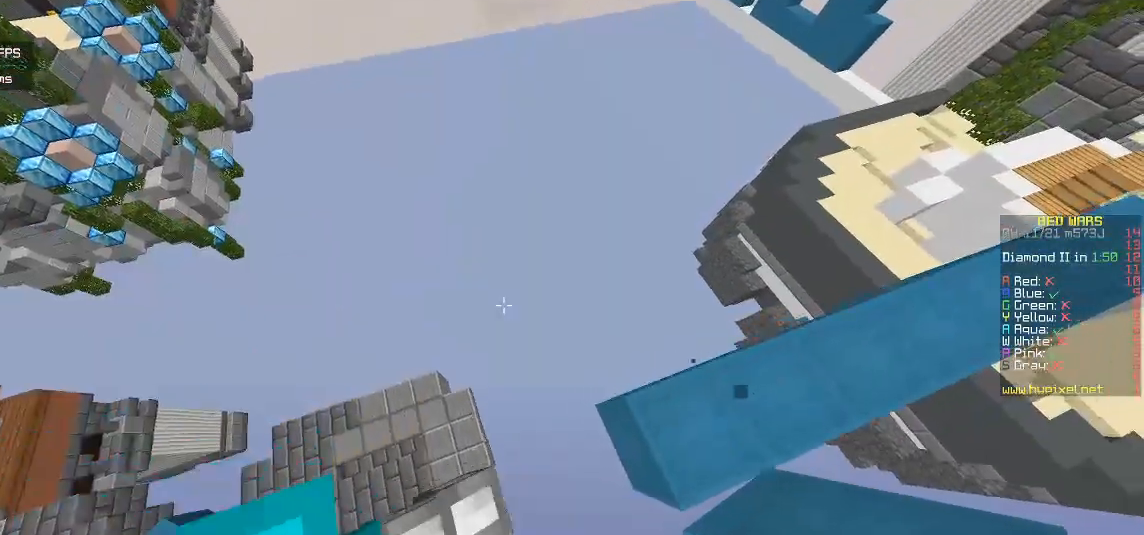
{"keys": ["a", "w"], "mouse": [], "events": [[283, "a", "down"]]}
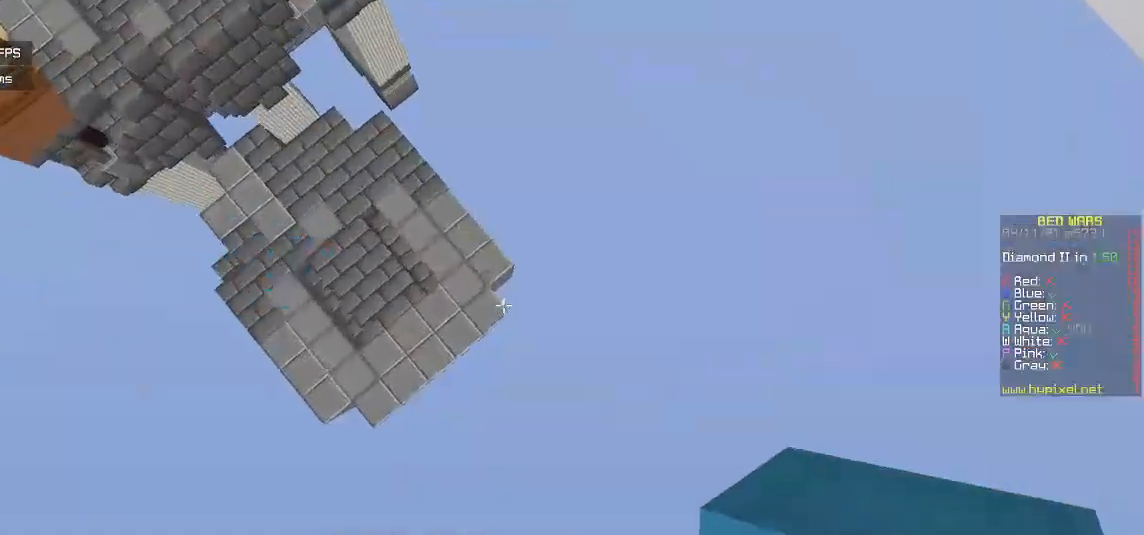
{"keys": ["w"], "mouse": ["right"], "events": [[250, "mouse_right", "down"], [417, "a", "up"]]}
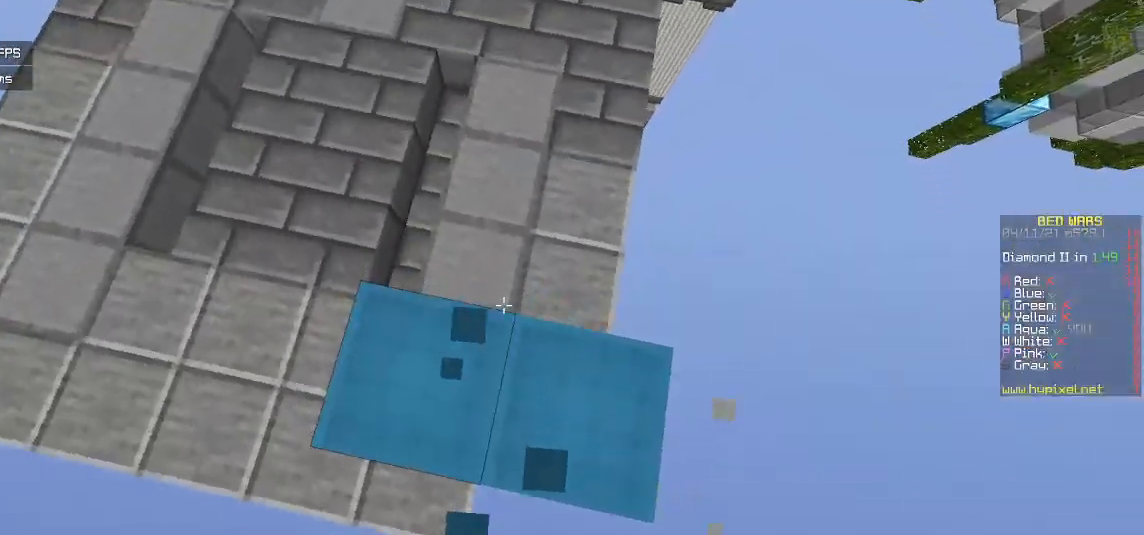
{"keys": ["w"], "mouse": [], "events": [[50, "mouse_right", "up"]]}
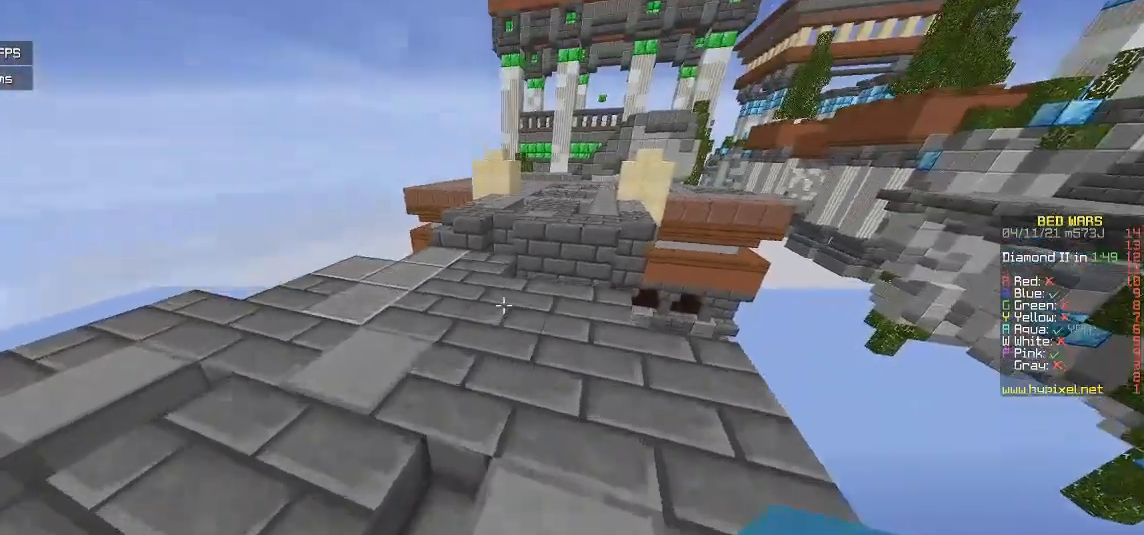
{"keys": ["a", "w"], "mouse": [], "events": [[233, "a", "down"]]}
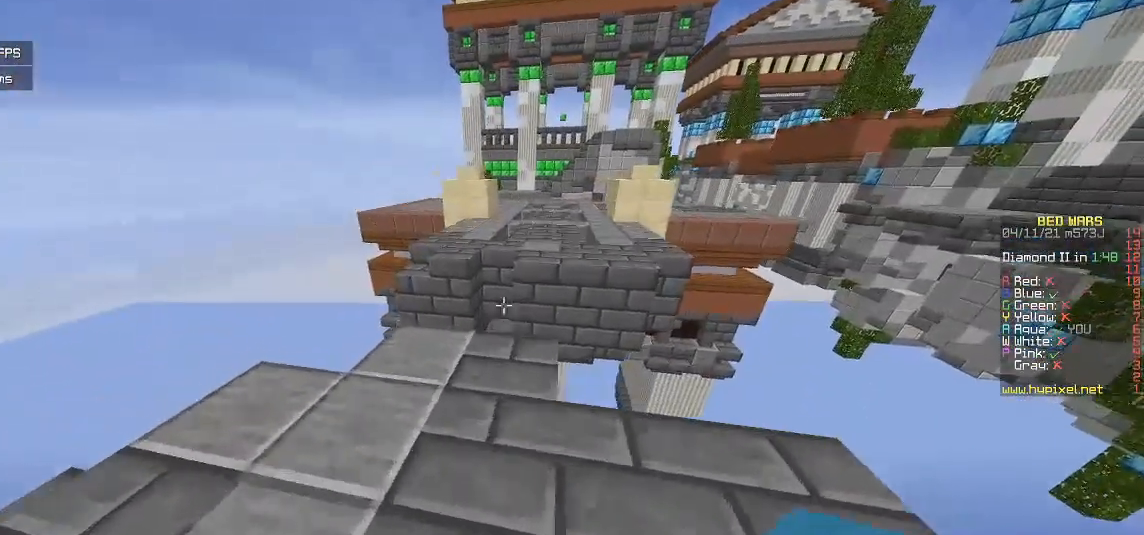
{"keys": ["w"], "mouse": ["right"], "events": [[67, "a", "up"], [500, "mouse_right", "down"]]}
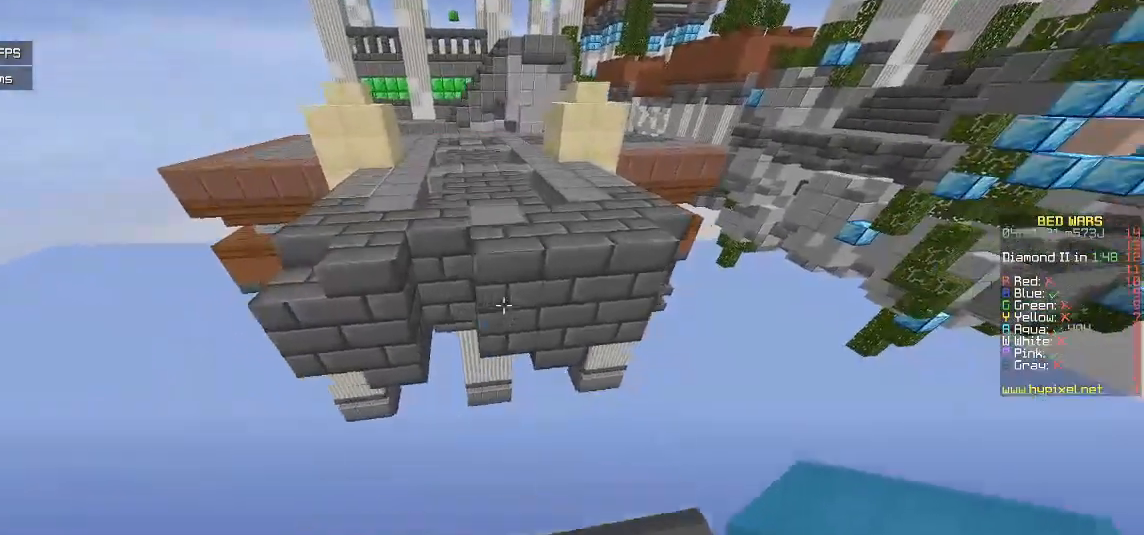
{"keys": ["w"], "mouse": [], "events": [[183, "mouse_right", "up"]]}
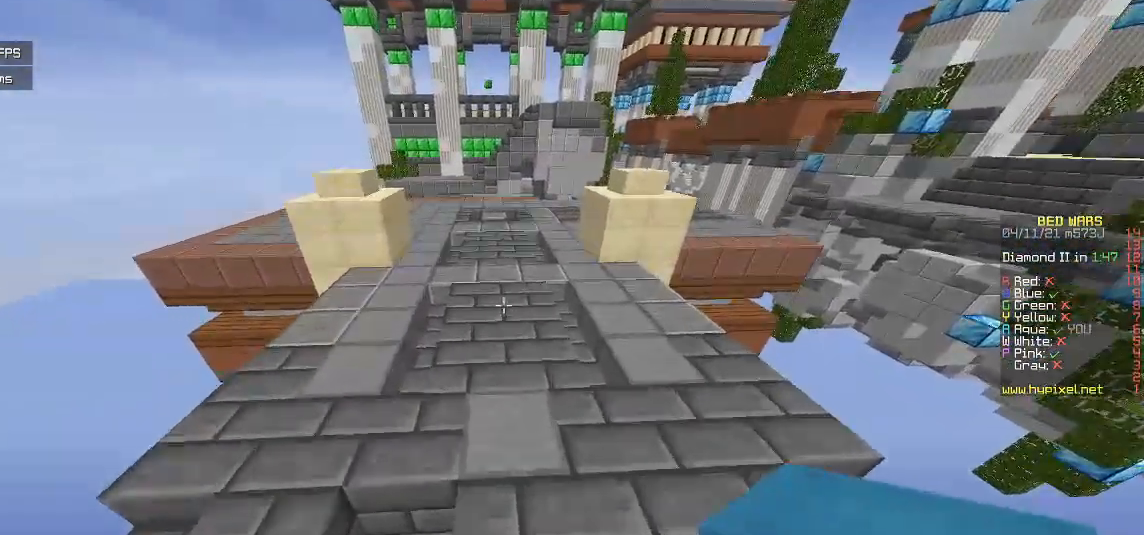
{"keys": [], "mouse": [], "events": [[133, "a", "down"], [233, "w", "up"], [267, "s", "down"], [417, "a", "up"], [500, "s", "up"]]}
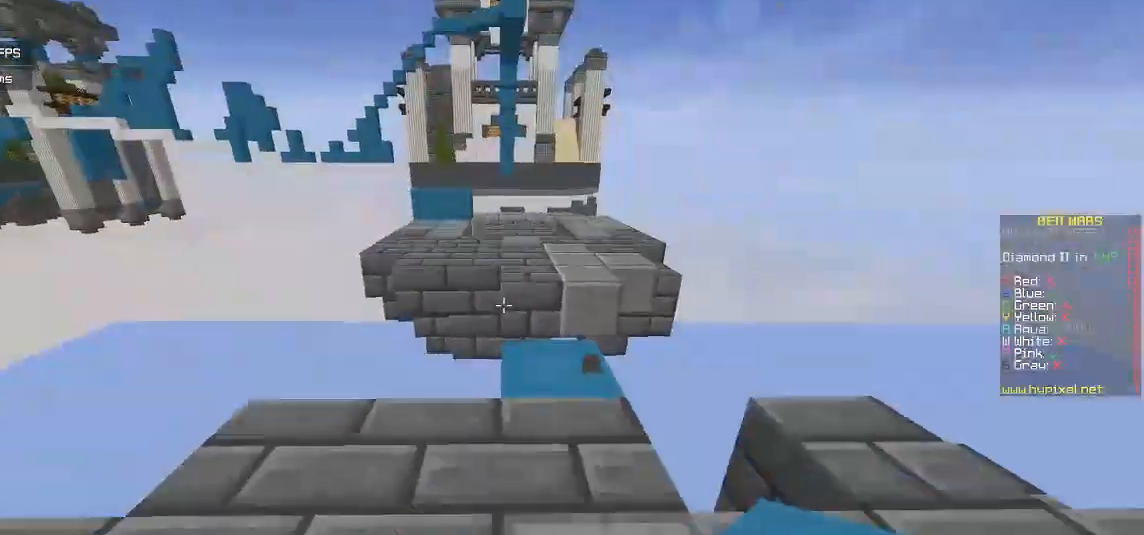
{"keys": [], "mouse": [], "events": []}
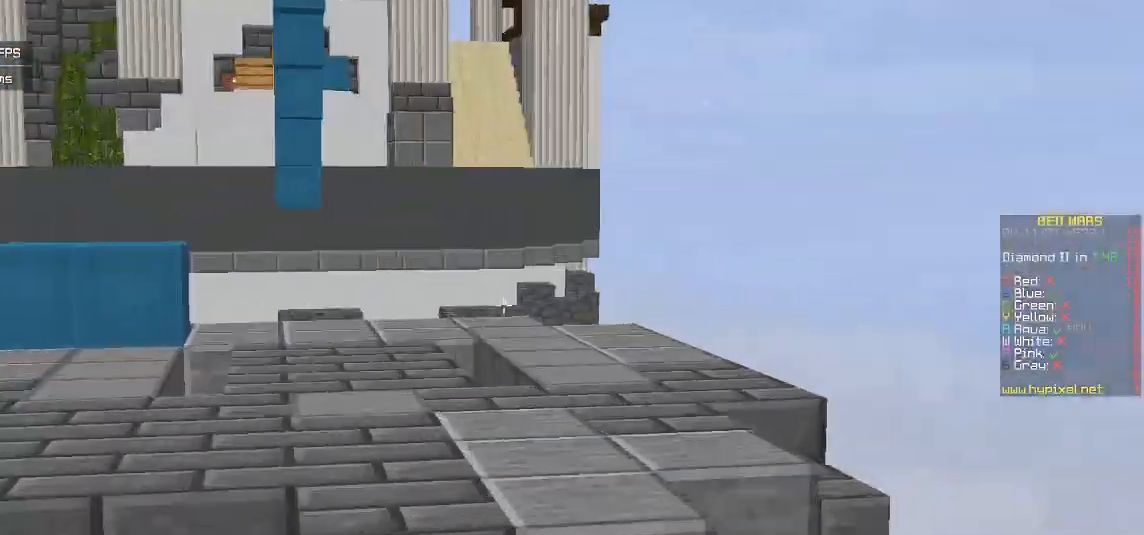
{"keys": [], "mouse": [], "events": []}
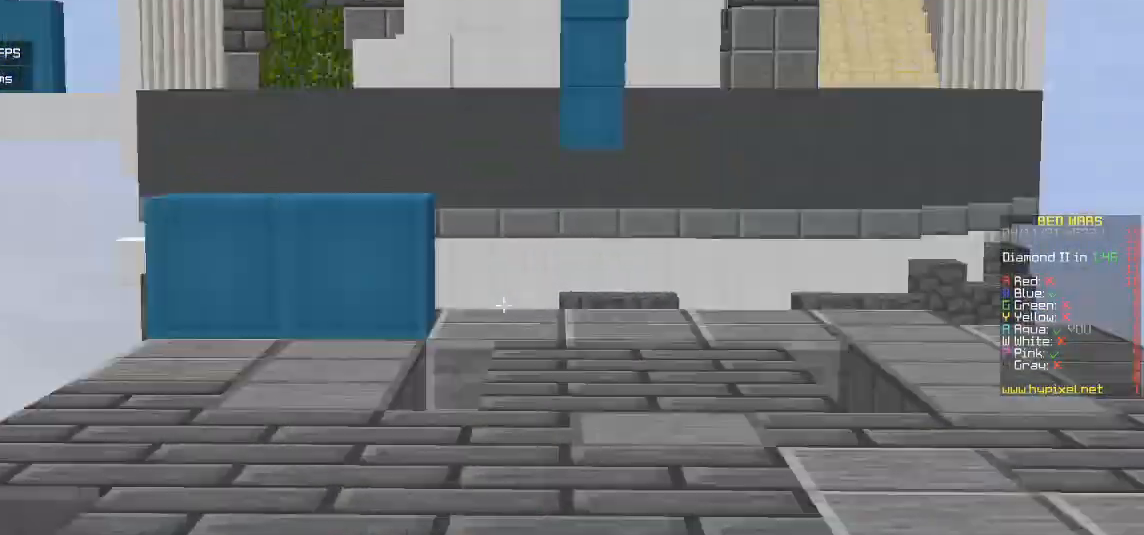
{"keys": ["w"], "mouse": [], "events": [[217, "w", "down"]]}
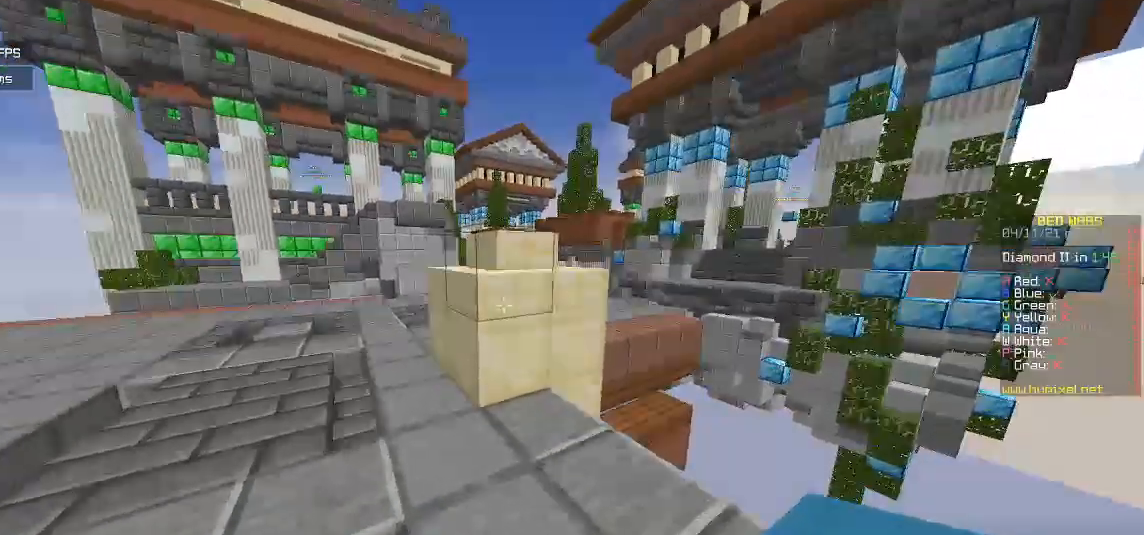
{"keys": ["w"], "mouse": [], "events": [[133, "a", "down"], [333, "a", "up"]]}
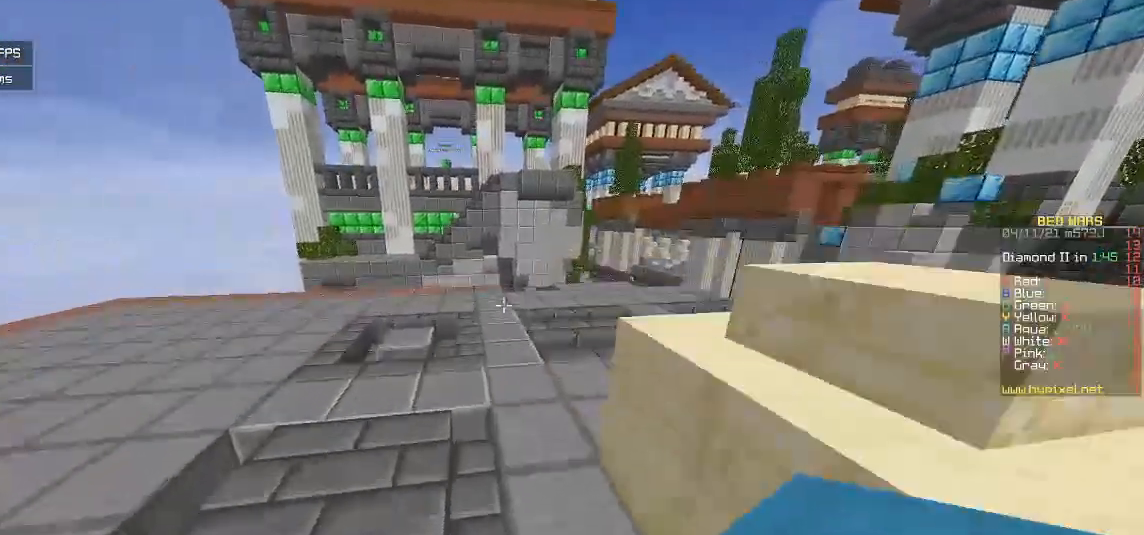
{"keys": ["w"], "mouse": [], "events": []}
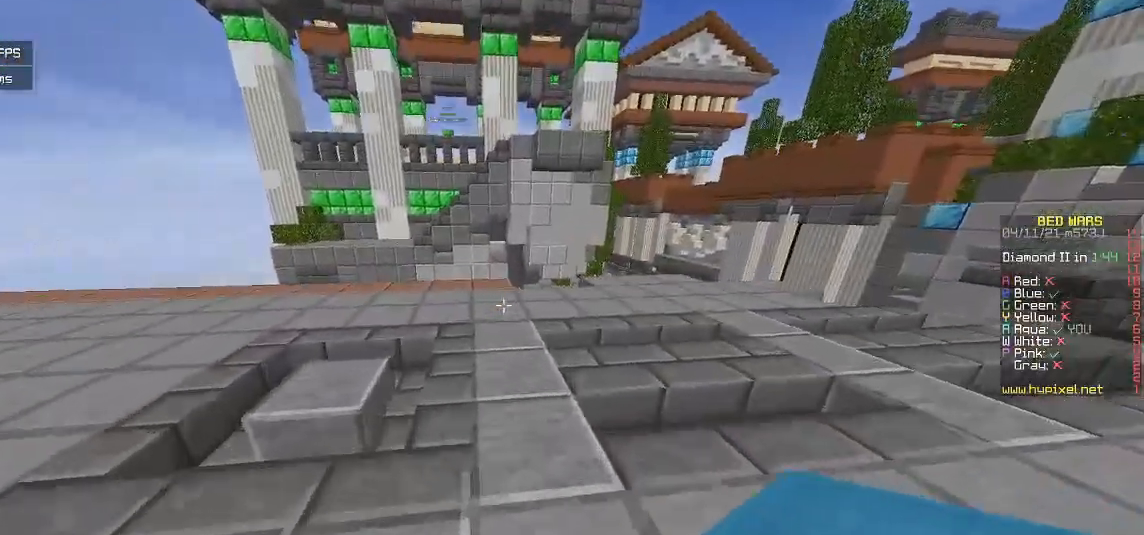
{"keys": ["a", "w"], "mouse": [], "events": [[83, "a", "down"]]}
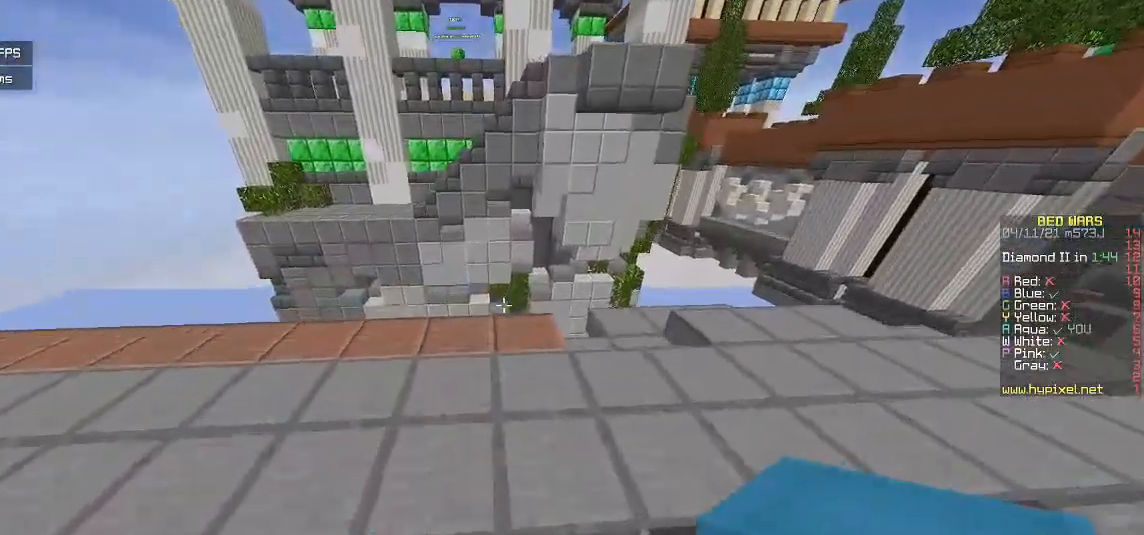
{"keys": ["d"], "mouse": [], "events": [[317, "a", "up"], [367, "d", "down"], [467, "w", "up"]]}
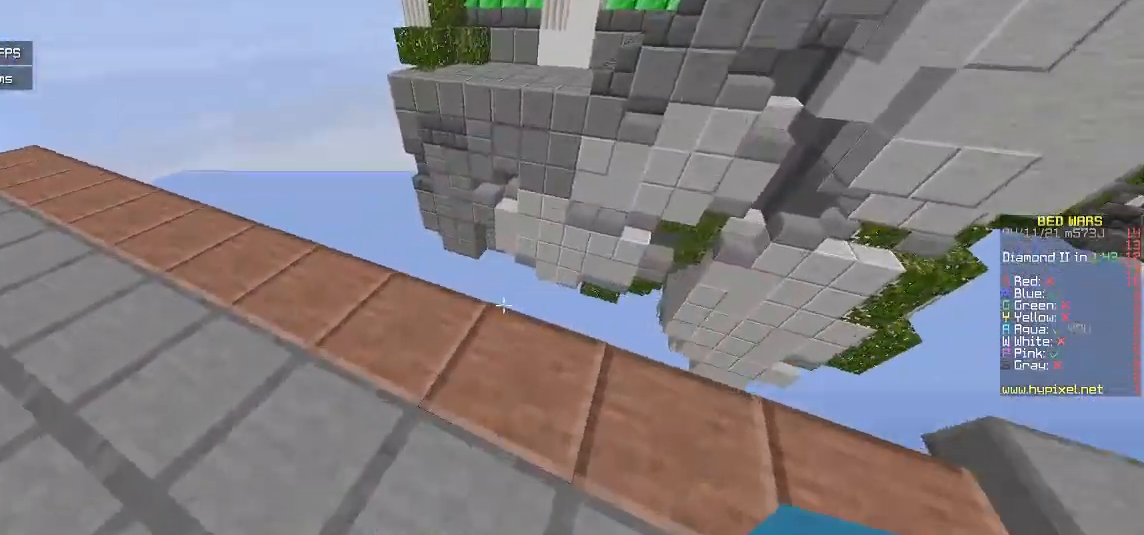
{"keys": ["s"], "mouse": [], "events": [[267, "s", "down"], [417, "d", "up"]]}
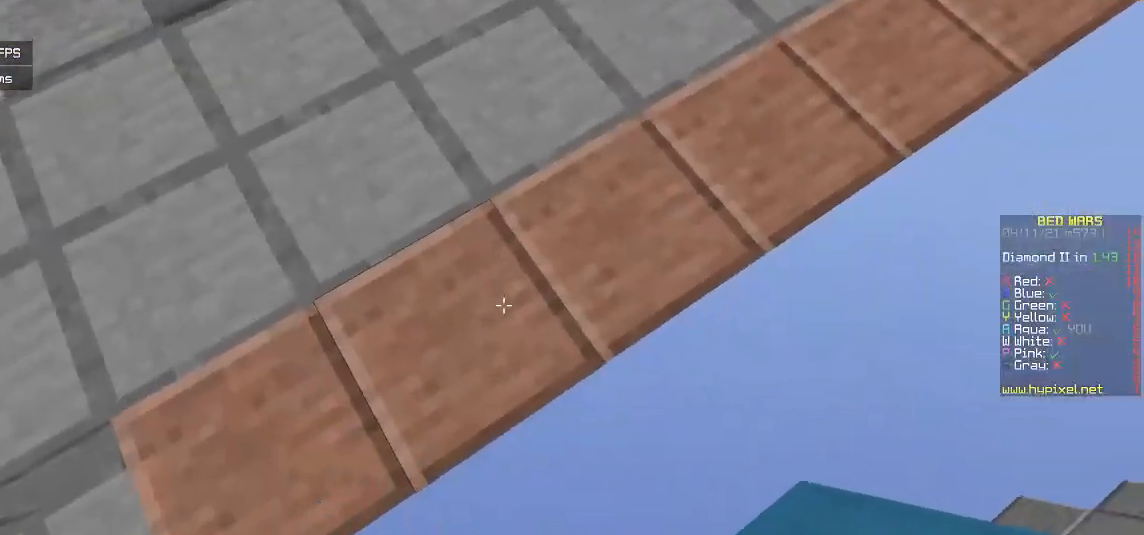
{"keys": ["s"], "mouse": [], "events": []}
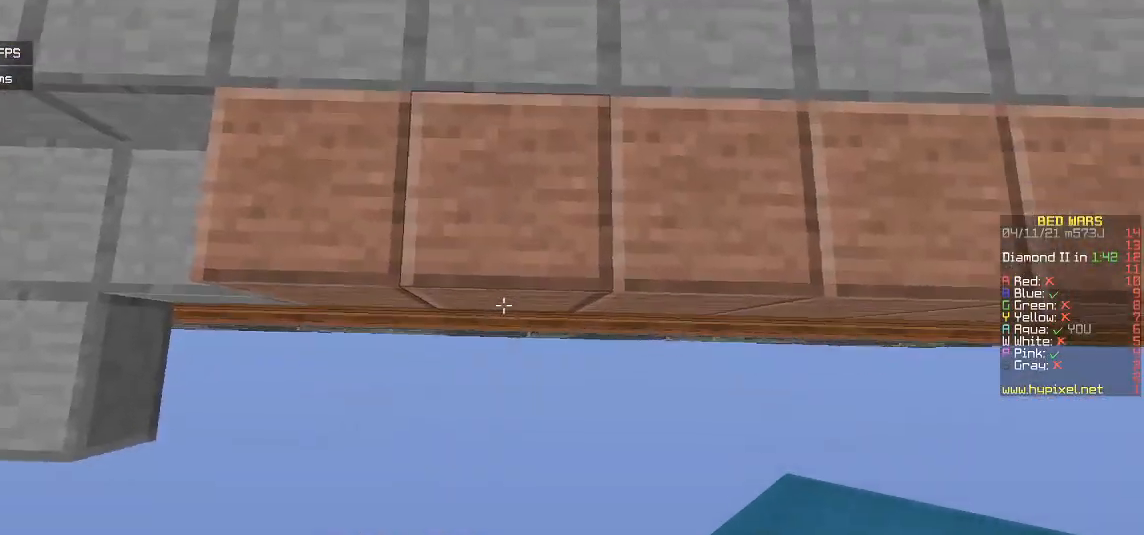
{"keys": ["s"], "mouse": ["right"], "events": [[417, "mouse_right", "down"]]}
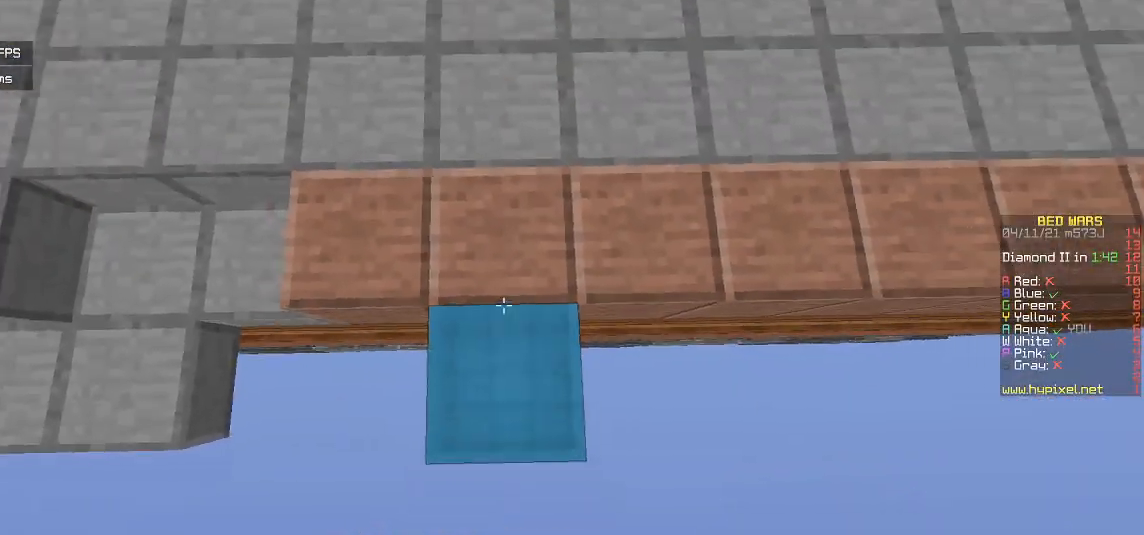
{"keys": ["s"], "mouse": ["right"], "events": []}
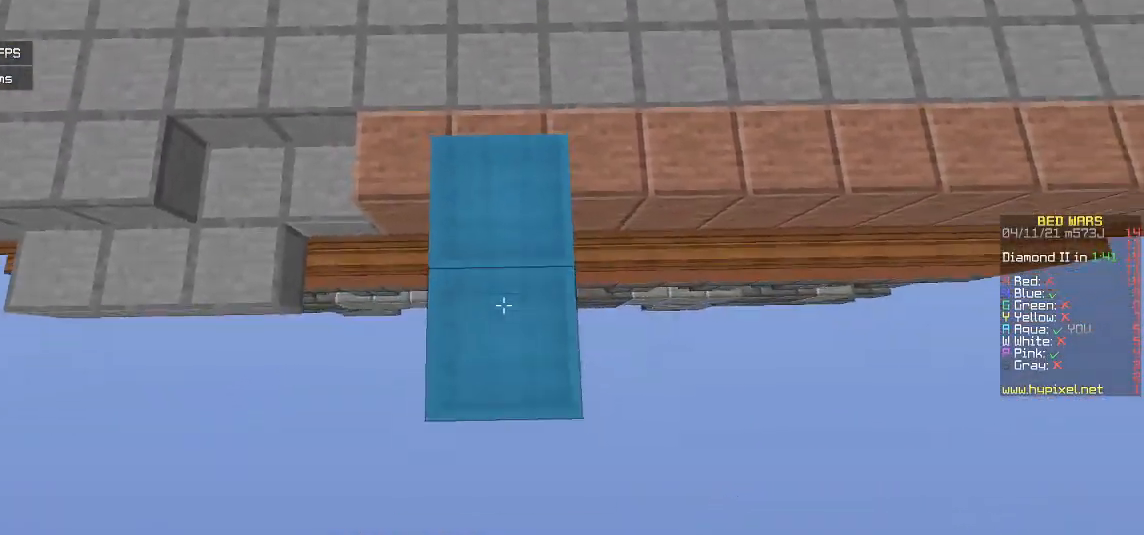
{"keys": ["s"], "mouse": ["right"], "events": [[233, "mouse_right", "up"], [283, "mouse_right", "down"]]}
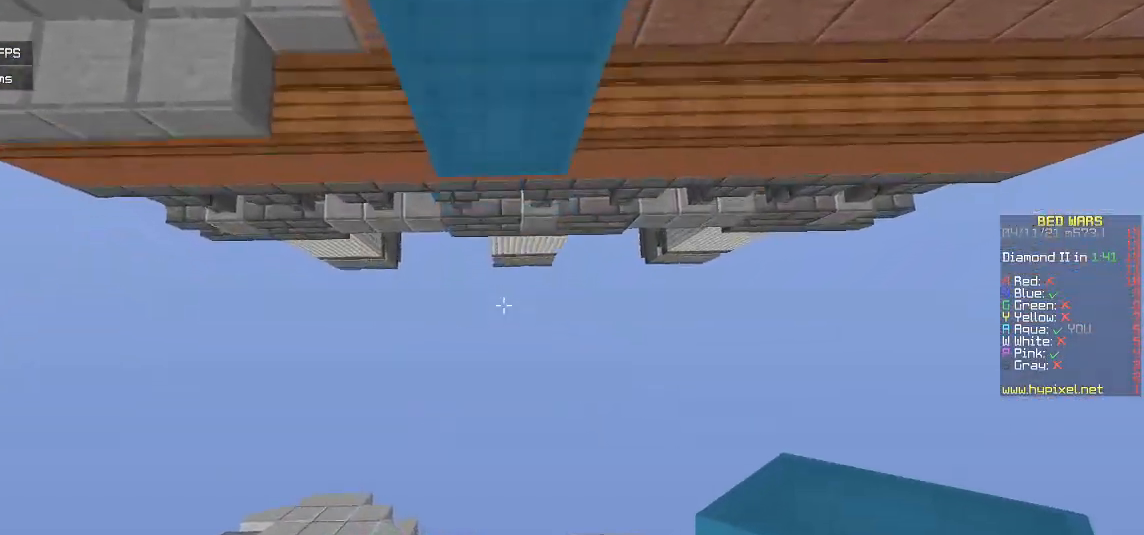
{"keys": [], "mouse": [], "events": [[350, "mouse_right", "up"], [483, "s", "up"]]}
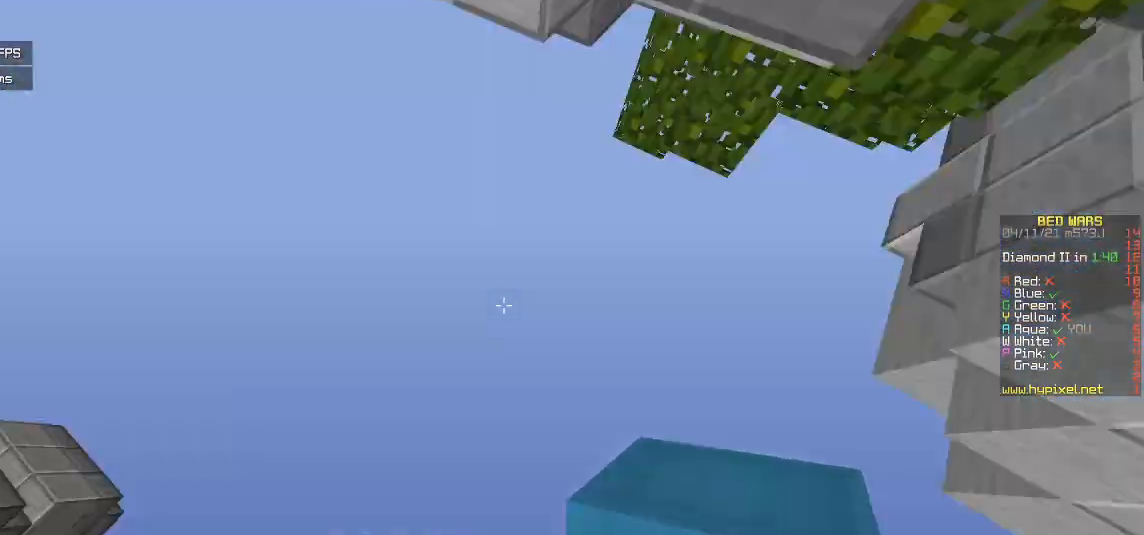
{"keys": ["w"], "mouse": [], "events": [[67, "mouse_right", "down"], [83, "w", "down"], [483, "mouse_right", "up"]]}
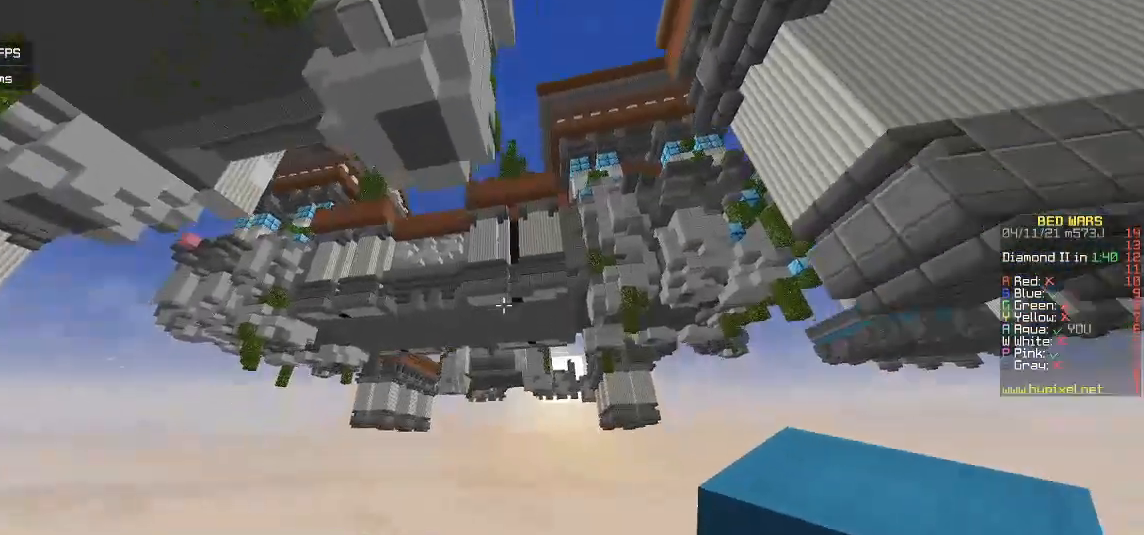
{"keys": [], "mouse": [], "events": [[17, "w", "up"]]}